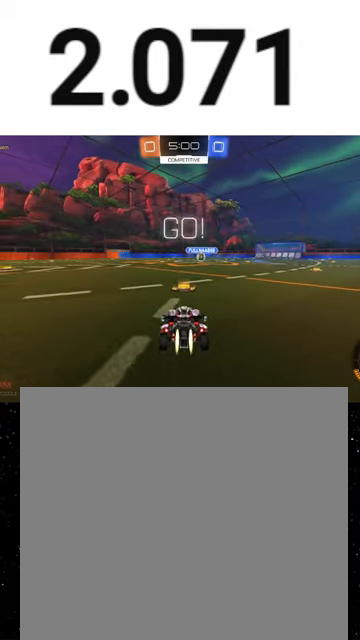
Gameplay with a controller (Xbox layout); each line is a JSON object with the inputs held at the frame after it. "events" lists button and stick changes between this image and that frame as [ms after this image, input, new state], when the widget could be followed in between. Not read: SHARE right_stick.
{"buttons": ["X", "Y", "R1", "R2"], "left_stick": "down", "events": [[33, "Y", "up"], [33, "left_stick", "right"], [167, "left_stick", "center"], [267, "A", "down"], [300, "left_stick", "up-left"], [333, "A", "up"], [367, "A", "down"], [433, "A", "up"], [433, "X", "down"], [433, "left_stick", "down"], [467, "Y", "down"]]}
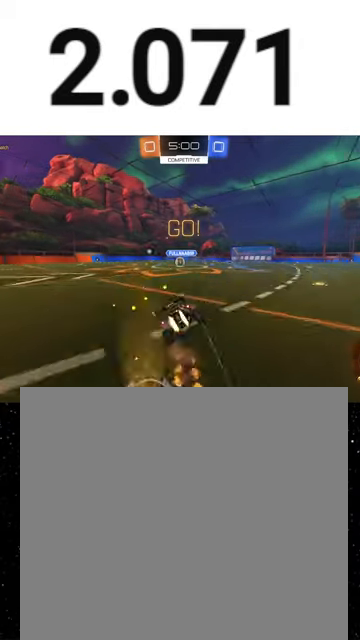
{"buttons": ["X", "Y", "R1", "R2"], "left_stick": "down-left", "events": [[67, "Y", "up"], [267, "left_stick", "down-left"], [333, "Y", "down"], [400, "Y", "up"], [500, "Y", "down"]]}
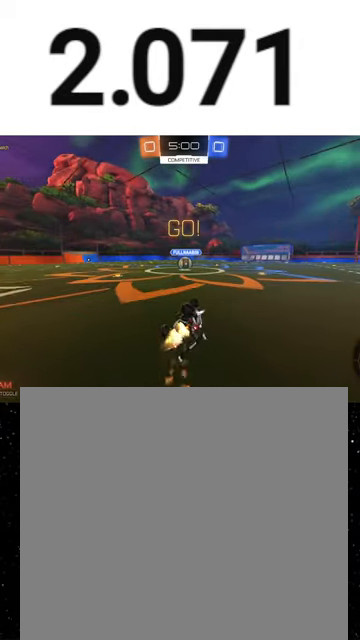
{"buttons": ["R2"], "left_stick": "center", "events": [[100, "Y", "up"], [267, "X", "up"], [267, "left_stick", "left"], [367, "R1", "up"], [467, "left_stick", "center"]]}
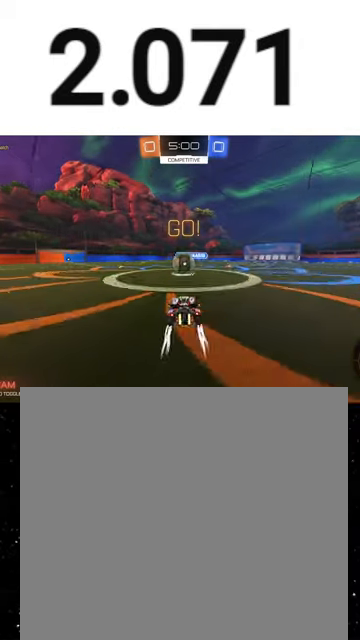
{"buttons": ["R2"], "left_stick": "down", "events": [[100, "A", "down"], [133, "A", "up"], [233, "left_stick", "up"], [333, "A", "down"], [400, "A", "up"], [400, "left_stick", "down"]]}
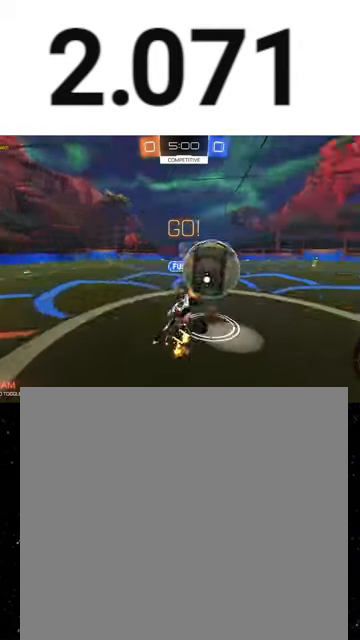
{"buttons": ["R2"], "left_stick": "up", "events": [[200, "left_stick", "down-right"], [233, "X", "down"], [367, "left_stick", "up"], [467, "X", "up"]]}
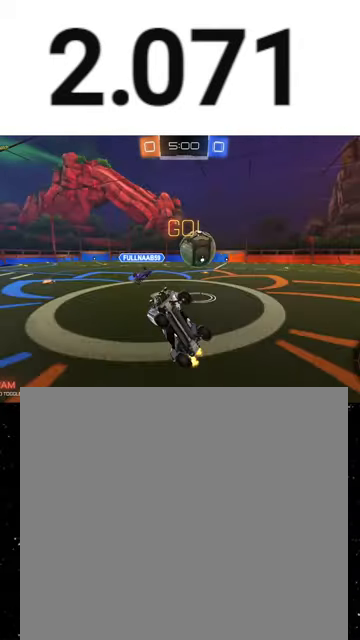
{"buttons": ["Y", "R2"], "left_stick": "left", "events": [[33, "left_stick", "up-left"], [100, "Y", "down"], [200, "Y", "up"], [267, "L1", "down"], [400, "L1", "up"], [400, "Y", "down"], [400, "left_stick", "left"]]}
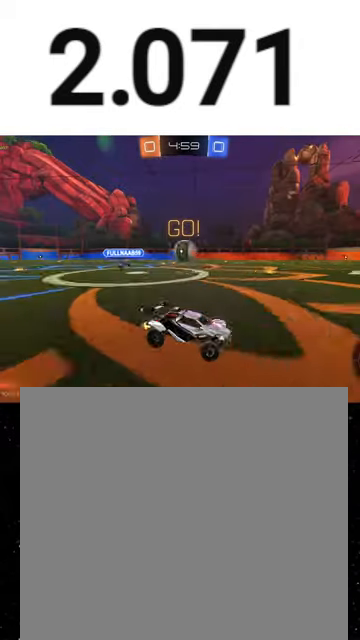
{"buttons": ["R2"], "left_stick": "left", "events": [[33, "Y", "up"]]}
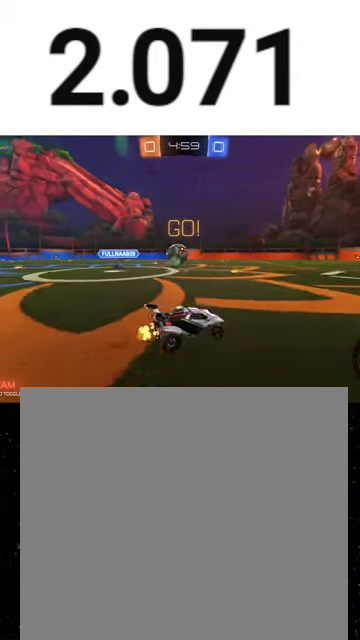
{"buttons": ["R2"], "left_stick": "left", "events": [[100, "left_stick", "center"], [233, "left_stick", "left"]]}
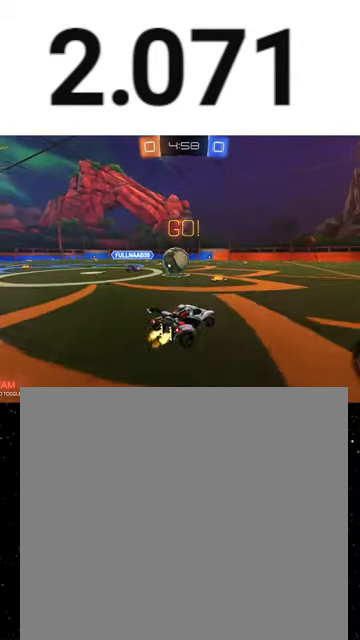
{"buttons": ["X", "R2"], "left_stick": "down", "events": [[100, "left_stick", "center"], [233, "A", "down"], [267, "A", "up"], [300, "left_stick", "up-left"], [367, "A", "down"], [433, "X", "down"], [433, "left_stick", "down-left"], [500, "A", "up"], [500, "left_stick", "down"]]}
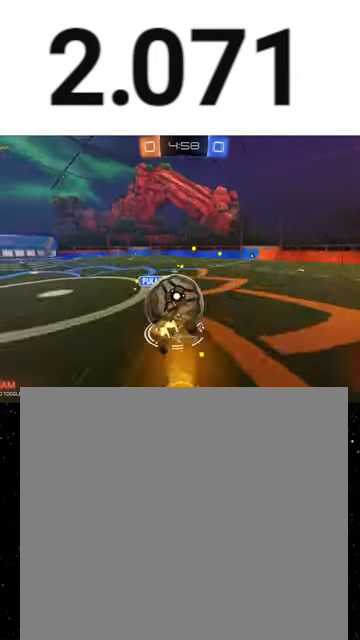
{"buttons": ["X", "R2"], "left_stick": "down", "events": [[267, "left_stick", "down-left"], [367, "left_stick", "down"]]}
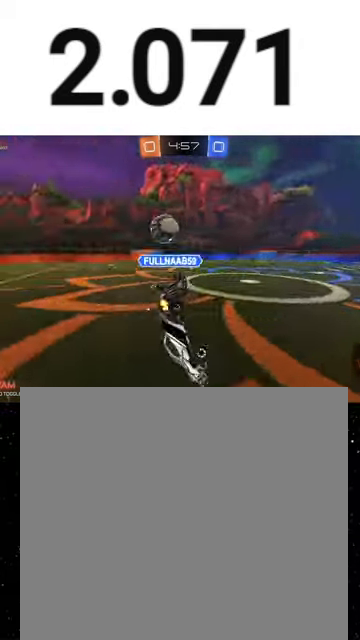
{"buttons": ["R1", "R2"], "left_stick": "down-right", "events": [[67, "Y", "down"], [167, "Y", "up"], [200, "X", "up"], [500, "R1", "down"], [500, "left_stick", "down-right"]]}
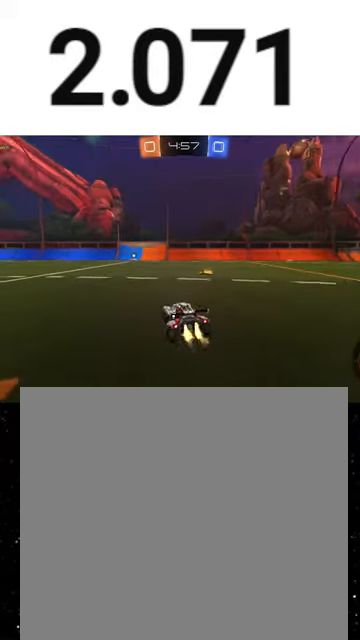
{"buttons": ["R1", "R2"], "left_stick": "left", "events": [[67, "left_stick", "right"], [367, "left_stick", "left"]]}
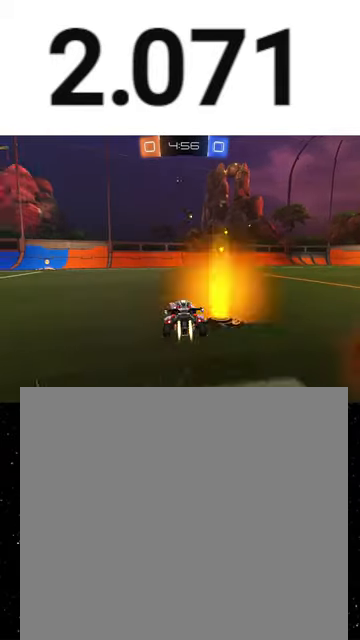
{"buttons": ["R1", "R2"], "left_stick": "left", "events": [[333, "left_stick", "center"], [400, "left_stick", "left"]]}
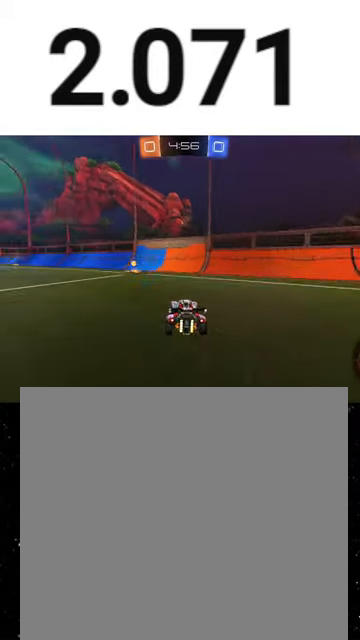
{"buttons": ["Y", "R1", "R2"], "left_stick": "left", "events": [[100, "L1", "down"], [100, "Y", "down"], [167, "L1", "up"], [167, "R1", "up"], [200, "Y", "up"], [333, "Y", "down"], [400, "Y", "up"], [467, "Y", "down"], [500, "R1", "down"]]}
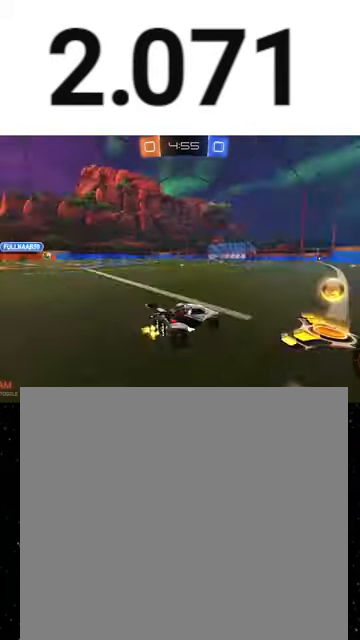
{"buttons": ["R1", "R2"], "left_stick": "left", "events": [[100, "Y", "up"], [167, "R1", "up"], [233, "R1", "down"], [233, "Y", "down"], [333, "Y", "up"]]}
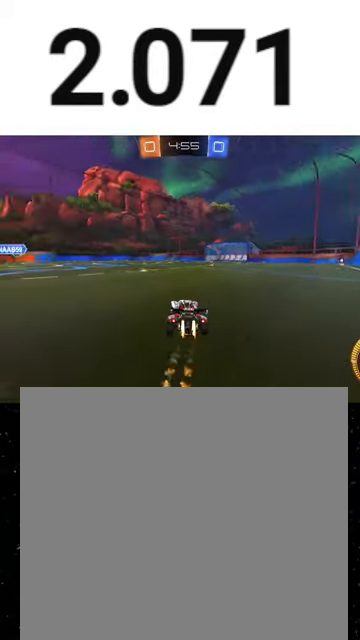
{"buttons": ["X", "R2"], "left_stick": "down", "events": [[100, "A", "down"], [167, "A", "up"], [200, "A", "down"], [267, "A", "up"], [267, "X", "down"], [300, "Y", "down"], [300, "left_stick", "down"], [367, "R1", "up"], [367, "Y", "up"], [400, "left_stick", "down-right"], [500, "left_stick", "down"]]}
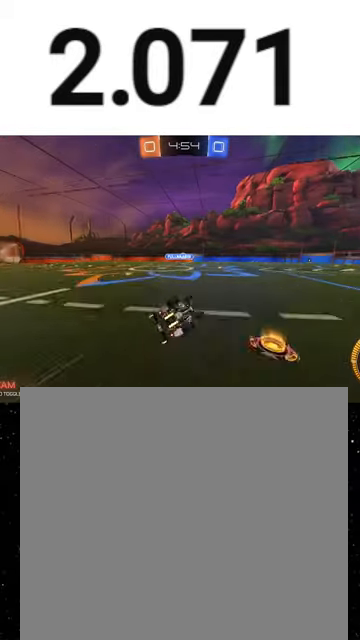
{"buttons": ["R2"], "left_stick": "center", "events": [[67, "left_stick", "down-left"], [500, "X", "up"], [500, "left_stick", "center"]]}
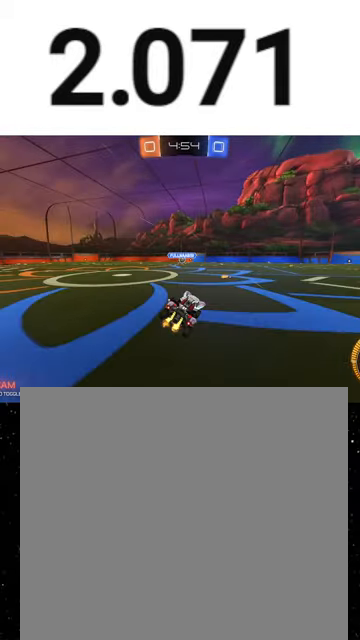
{"buttons": ["R2"], "left_stick": "left", "events": [[367, "left_stick", "left"]]}
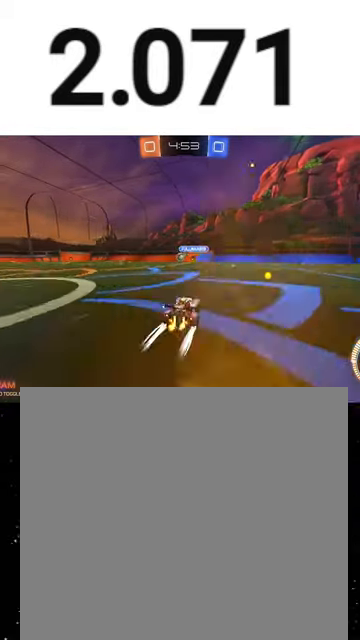
{"buttons": ["A", "X", "R1", "R2"], "left_stick": "down", "events": [[67, "Y", "down"], [167, "Y", "up"], [333, "A", "down"], [333, "R1", "down"], [400, "A", "up"], [433, "A", "down"], [500, "X", "down"], [500, "left_stick", "down"]]}